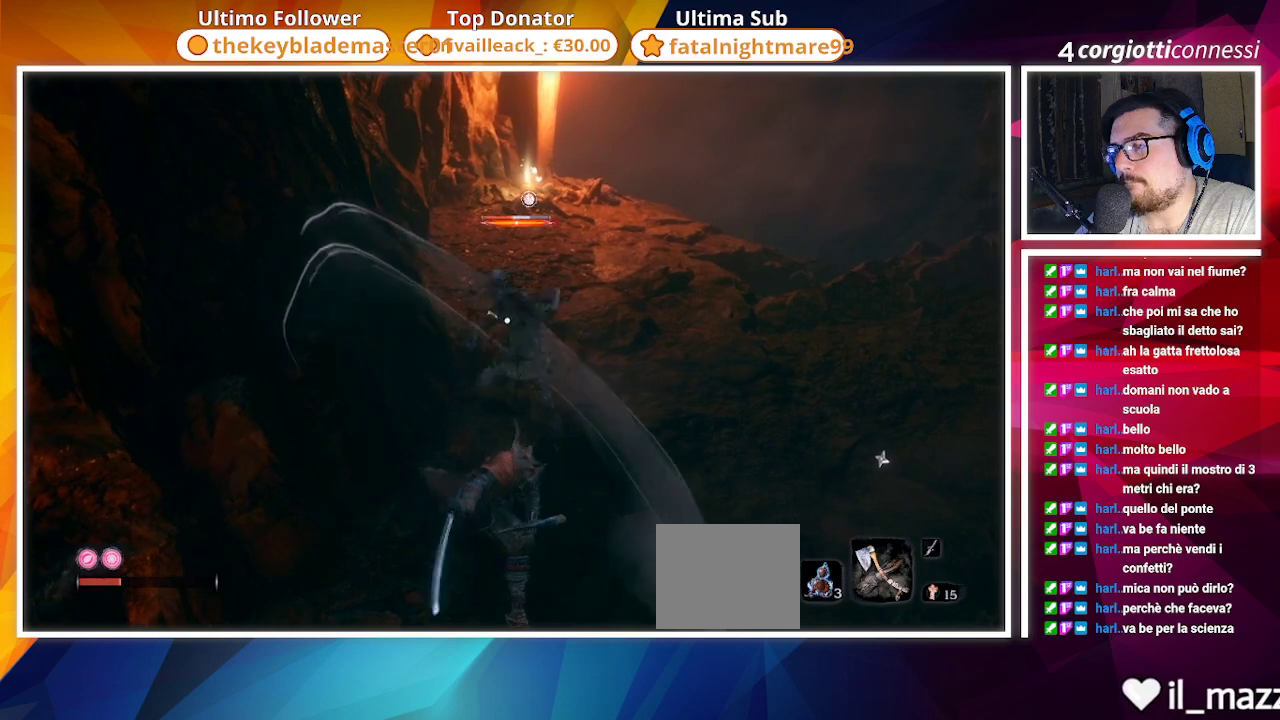
Gameplay with a controller (PlayStation layout); each line is a JSON object with the inputs held at the frame after it. "events" lists button and stick changes between this image and that frame as [ms after this image, input, new state], when the widget could be followed in between.
{"buttons": [], "left_stick": "down-left", "right_stick": "center", "events": [[33, "CIRCLE", "up"]]}
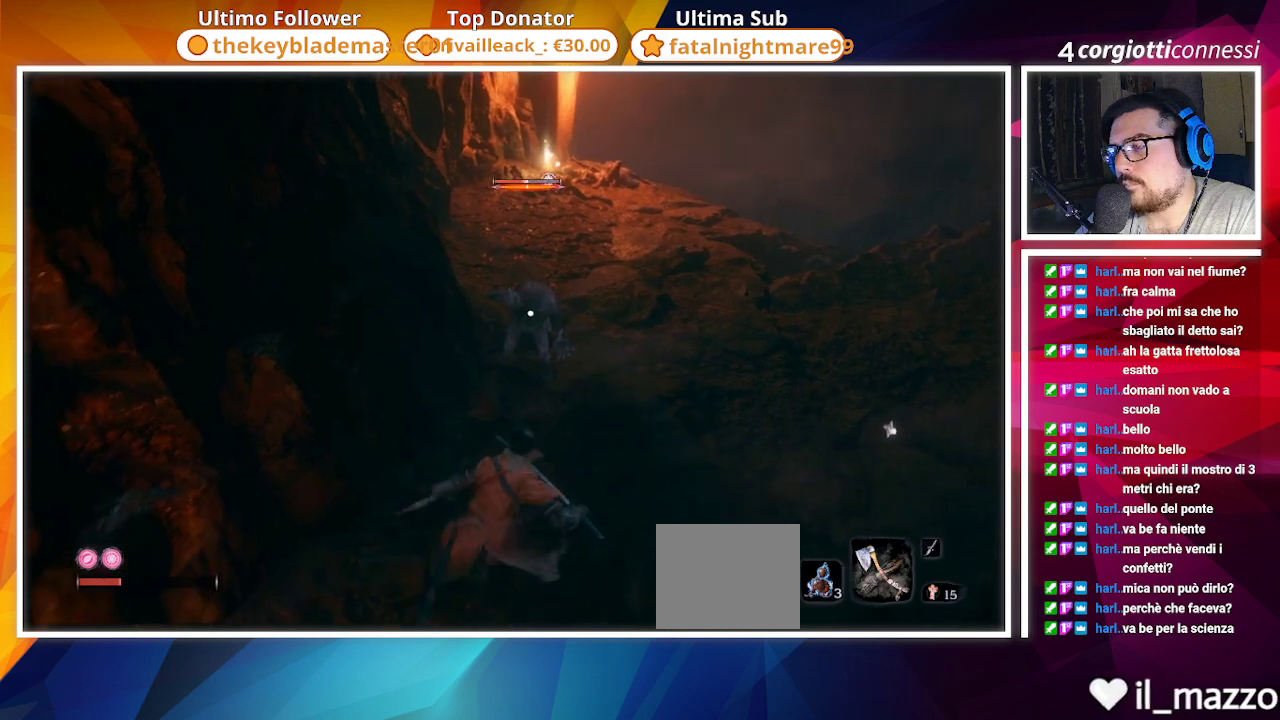
{"buttons": [], "left_stick": "down", "right_stick": "center", "events": [[250, "TRIANGLE", "down"], [367, "TRIANGLE", "up"], [400, "left_stick", "down"]]}
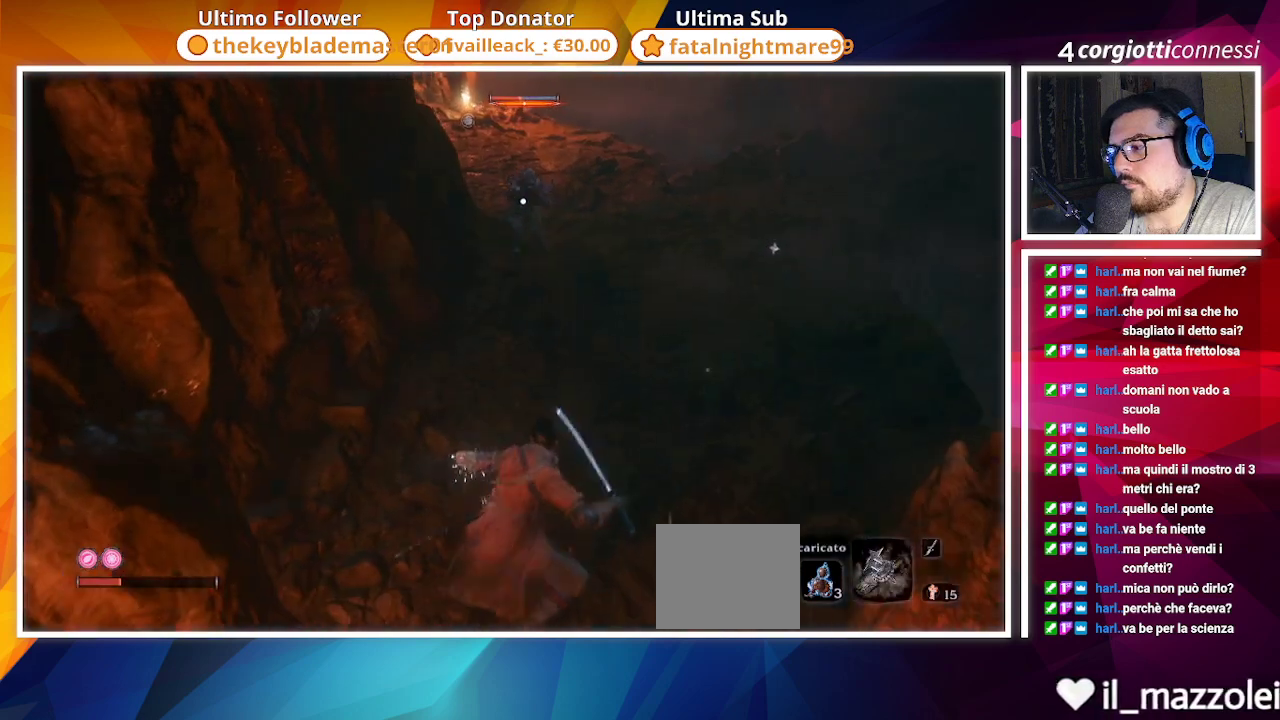
{"buttons": [], "left_stick": "center", "right_stick": "center", "events": [[200, "R2", "down"], [217, "left_stick", "center"], [350, "R2", "up"]]}
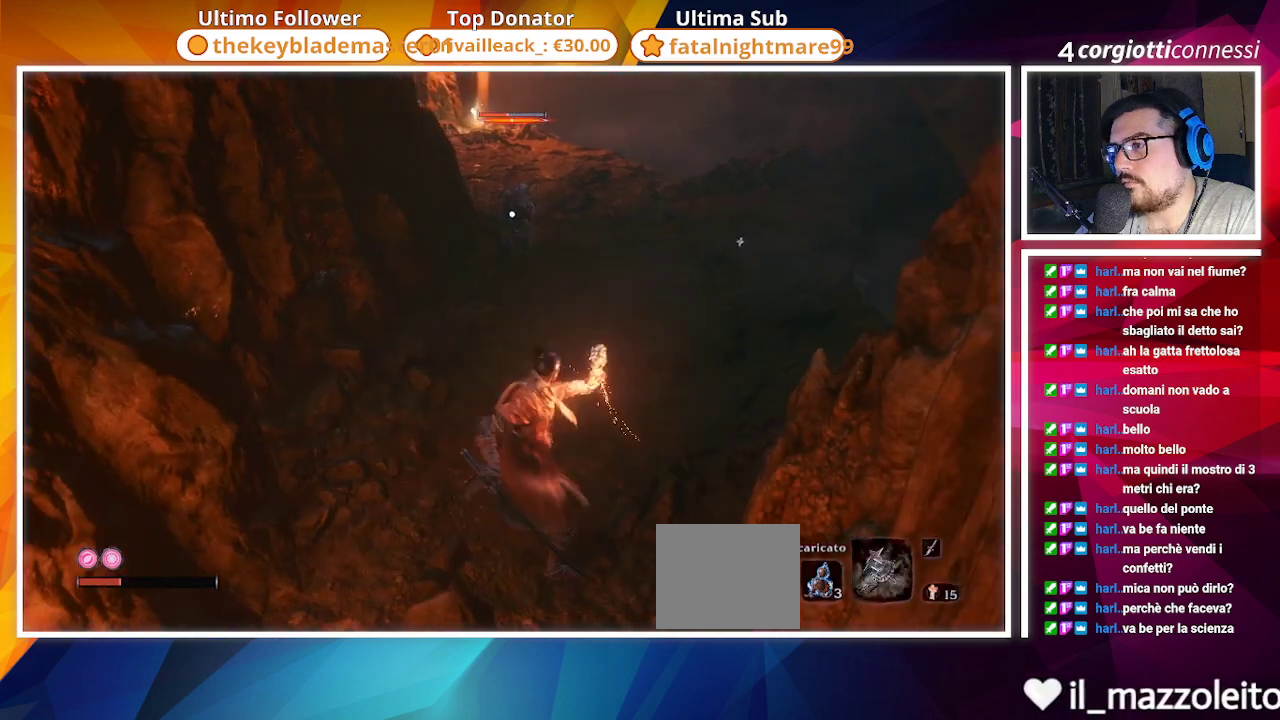
{"buttons": [], "left_stick": "center", "right_stick": "center", "events": []}
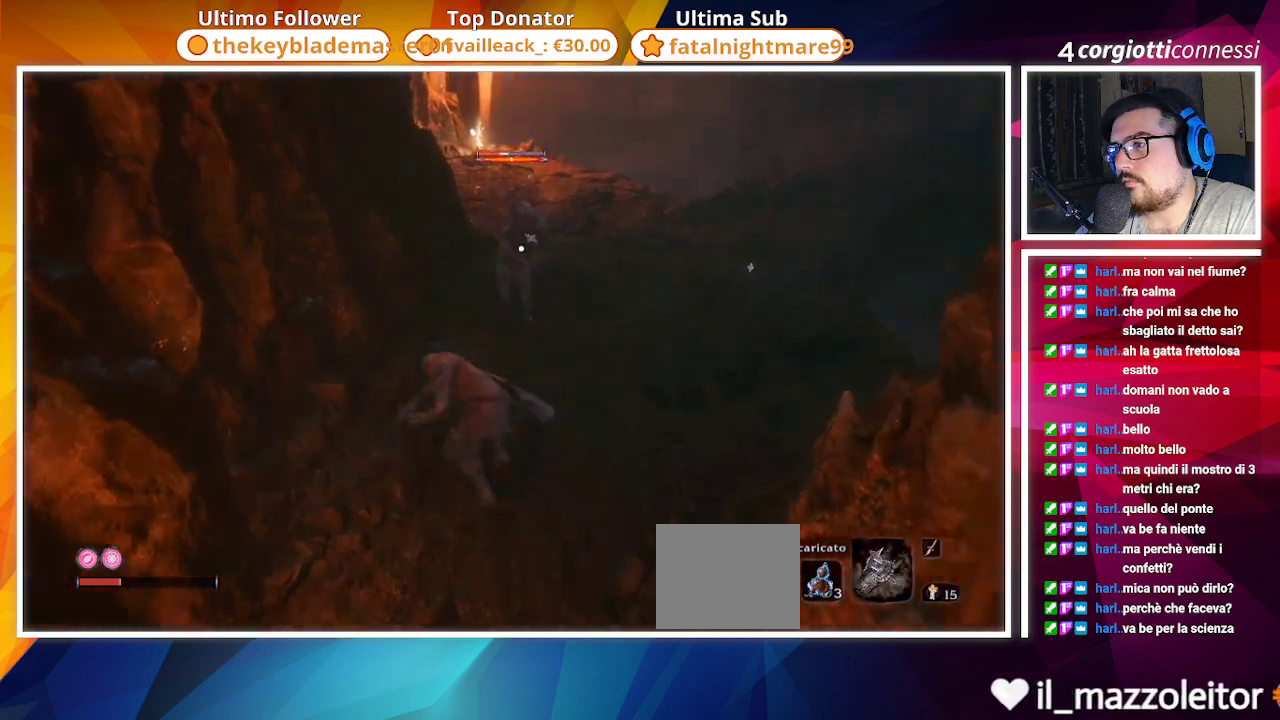
{"buttons": ["CIRCLE"], "left_stick": "up-right", "right_stick": "center", "events": [[183, "left_stick", "down"], [400, "CIRCLE", "down"], [400, "left_stick", "right"], [450, "left_stick", "up-right"]]}
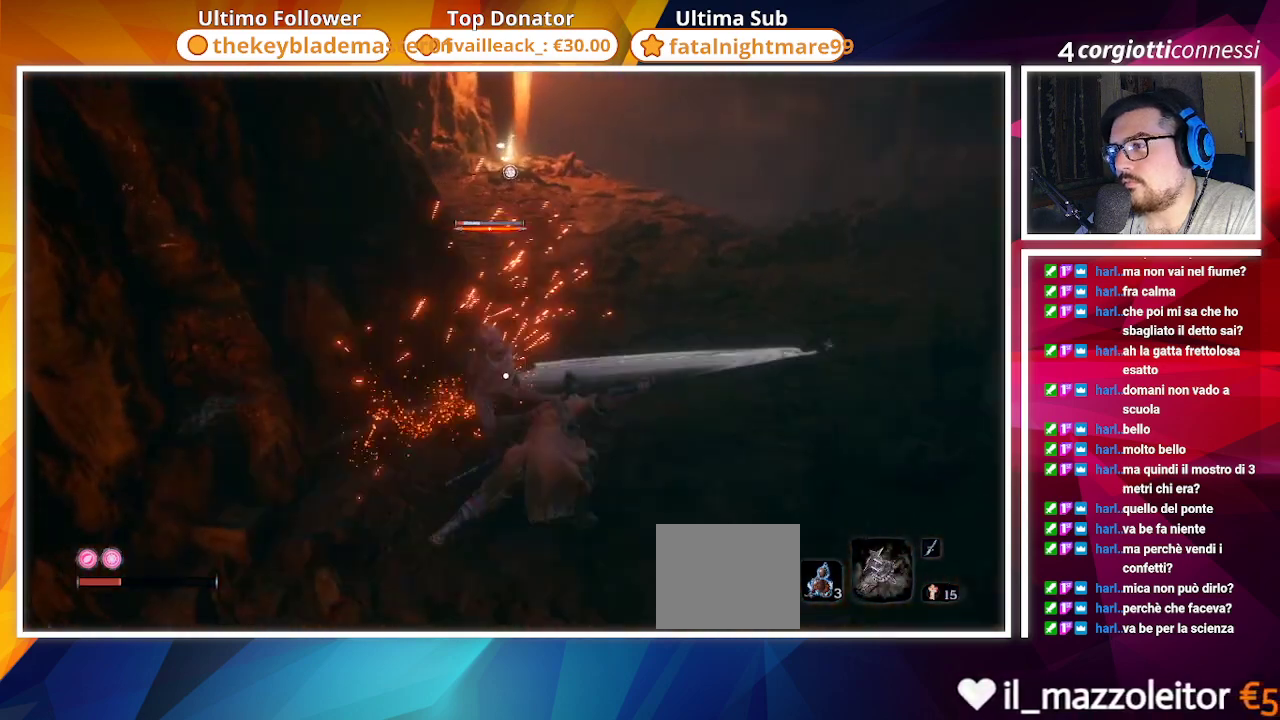
{"buttons": ["CIRCLE"], "left_stick": "up-right", "right_stick": "center", "events": []}
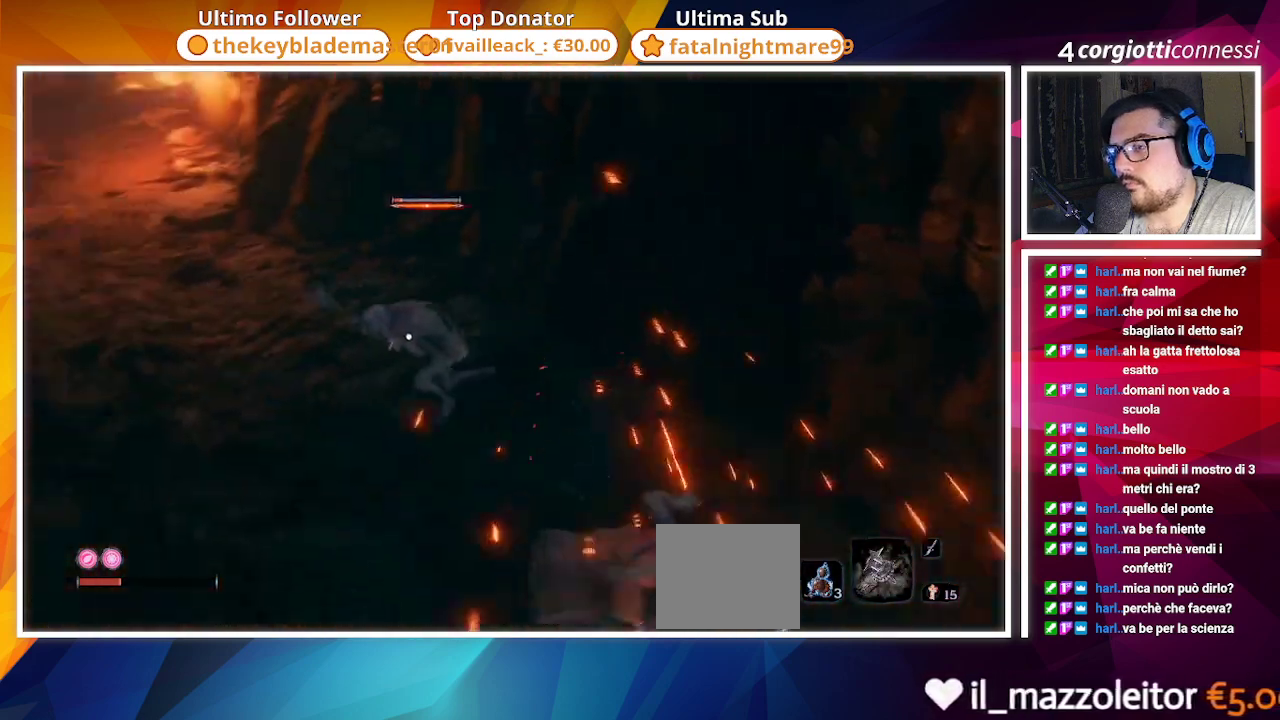
{"buttons": ["CIRCLE"], "left_stick": "up", "right_stick": "center", "events": [[150, "left_stick", "down-right"], [467, "left_stick", "up"]]}
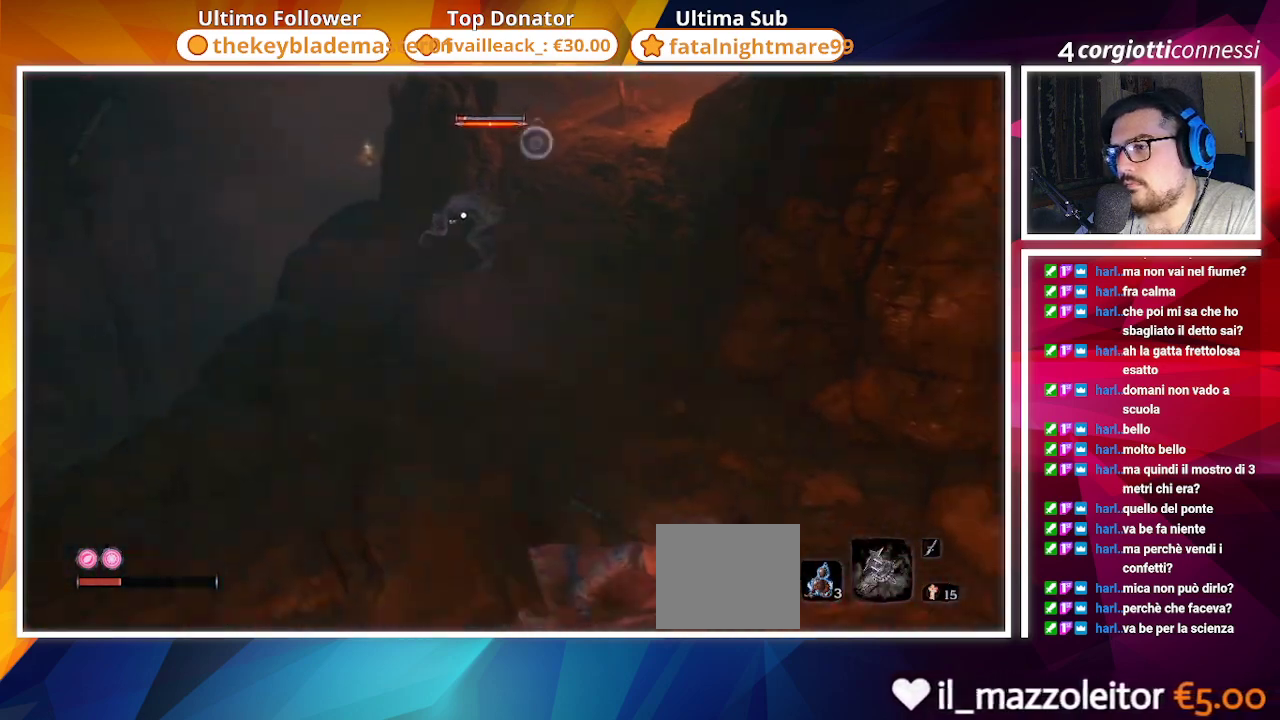
{"buttons": ["CIRCLE"], "left_stick": "up", "right_stick": "center", "events": [[250, "CIRCLE", "up"], [417, "CIRCLE", "down"]]}
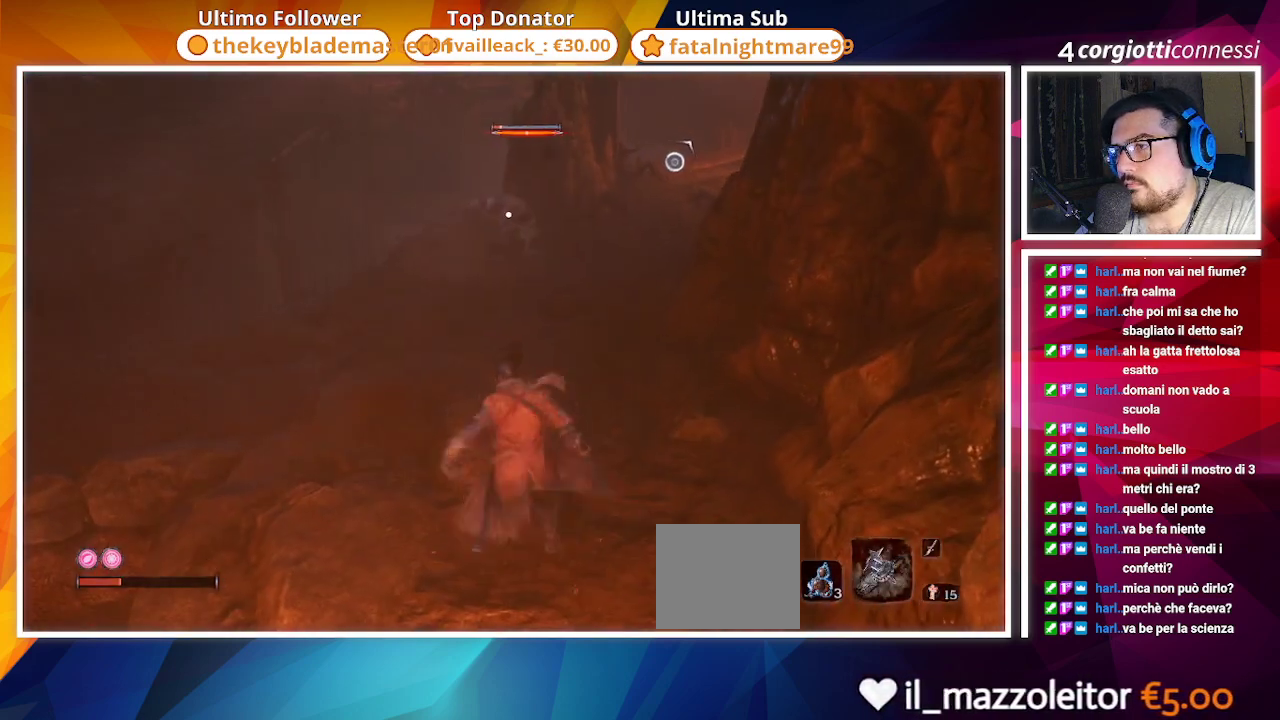
{"buttons": [], "left_stick": "up", "right_stick": "center", "events": [[383, "R1", "down"], [417, "CIRCLE", "up"], [483, "R1", "up"]]}
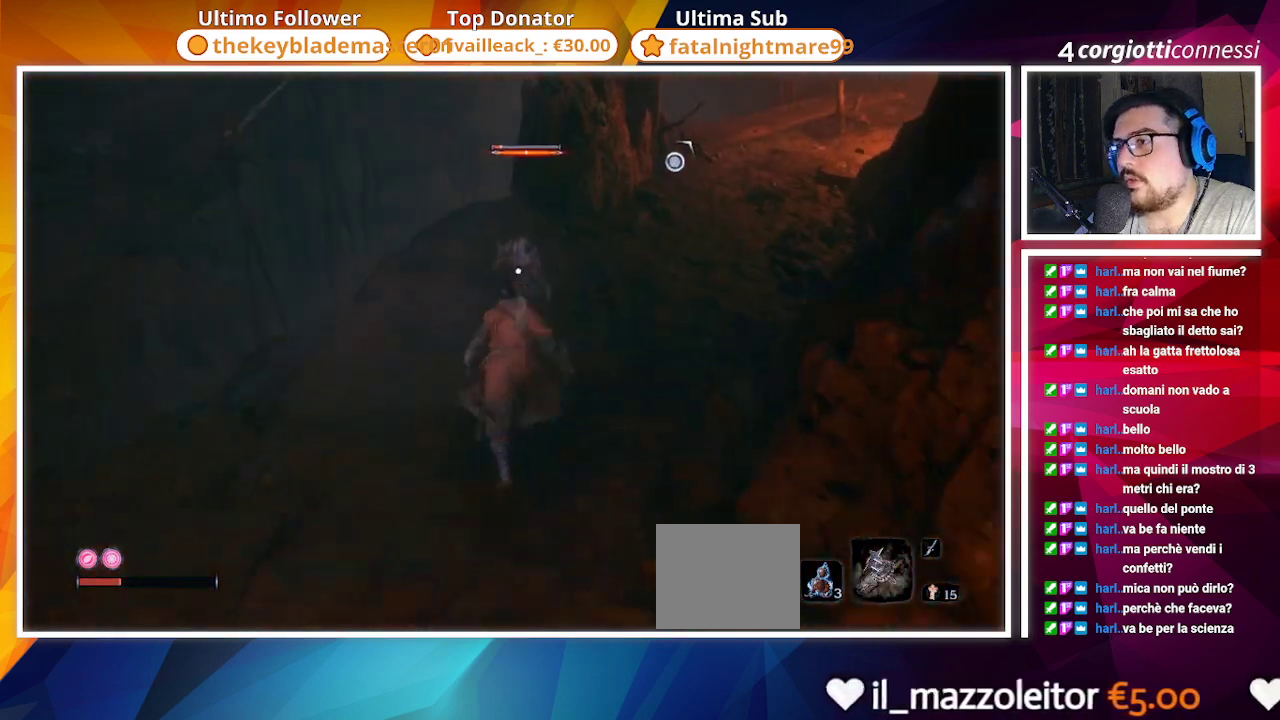
{"buttons": [], "left_stick": "center", "right_stick": "center", "events": [[33, "left_stick", "center"], [67, "R1", "down"], [150, "R1", "up"], [233, "R1", "down"], [317, "R1", "up"], [417, "R1", "down"], [467, "R1", "up"]]}
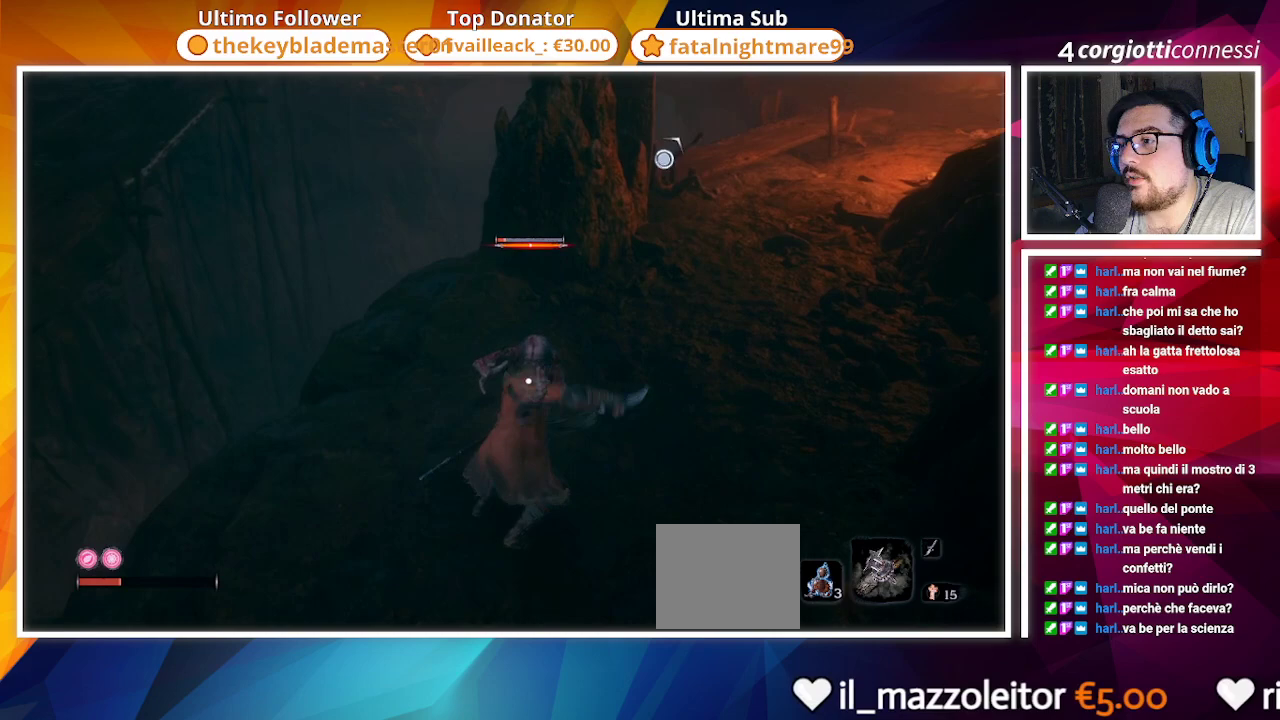
{"buttons": [], "left_stick": "center", "right_stick": "center", "events": [[50, "R1", "down"], [150, "R1", "up"], [217, "R1", "down"], [317, "R1", "up"], [383, "R1", "down"], [483, "R1", "up"]]}
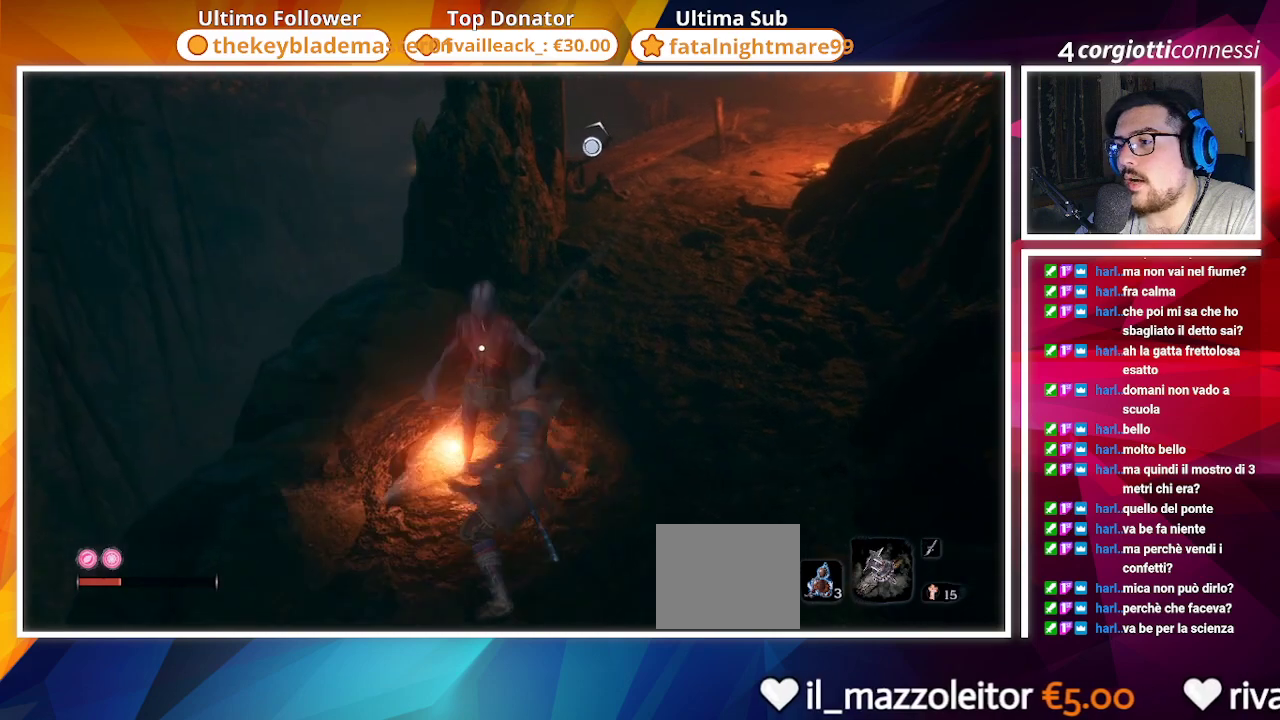
{"buttons": [], "left_stick": "center", "right_stick": "center", "events": [[50, "R1", "down"], [167, "R1", "up"], [217, "R1", "down"], [317, "R1", "up"], [367, "R1", "down"], [483, "R1", "up"]]}
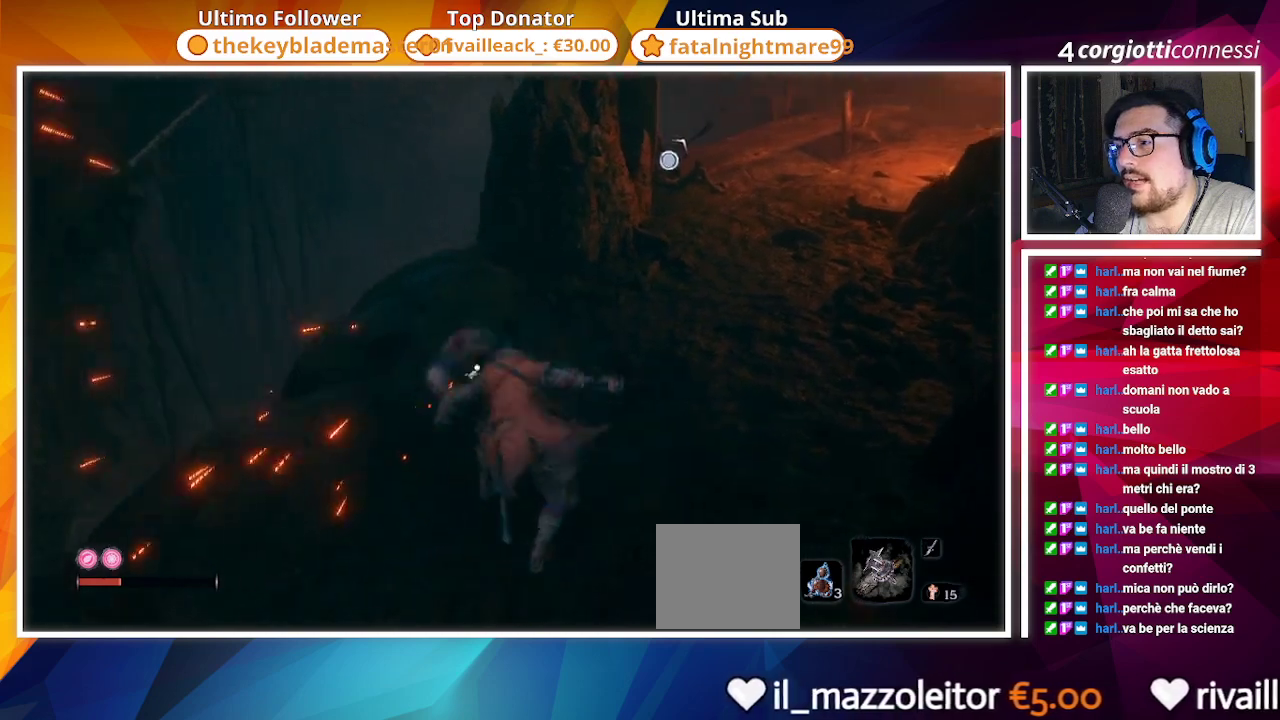
{"buttons": [], "left_stick": "center", "right_stick": "center", "events": []}
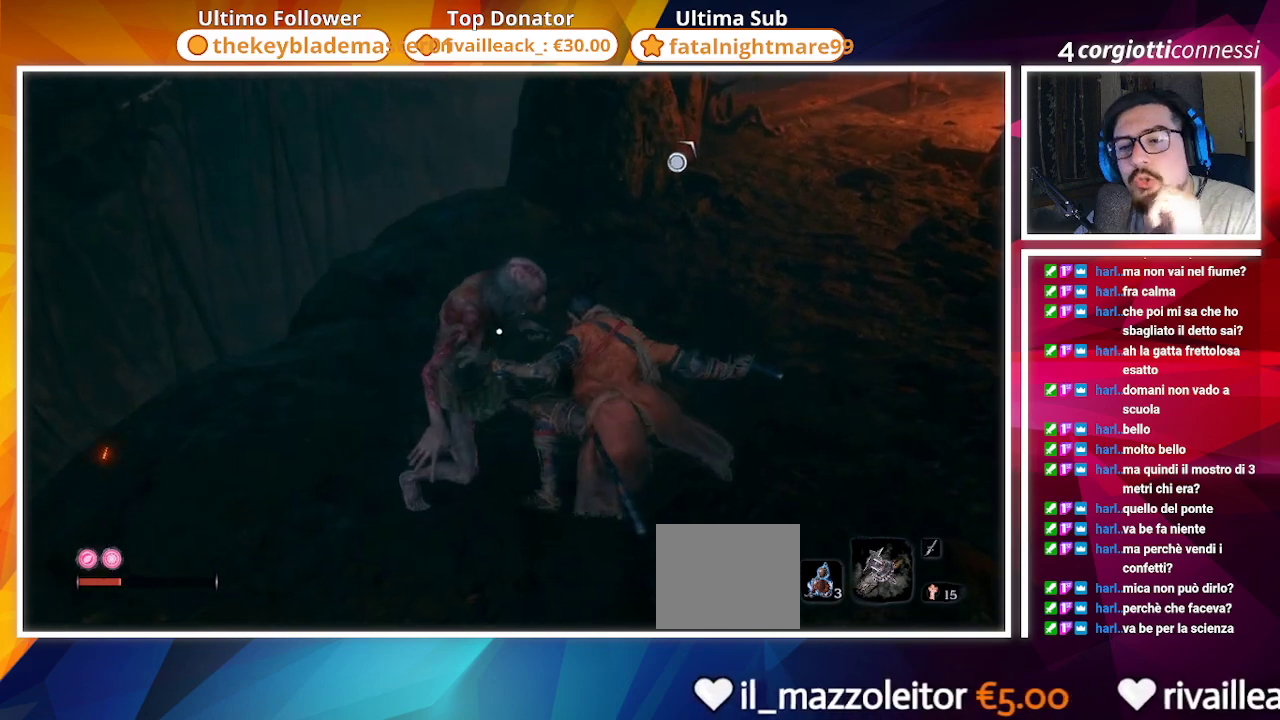
{"buttons": [], "left_stick": "center", "right_stick": "center", "events": []}
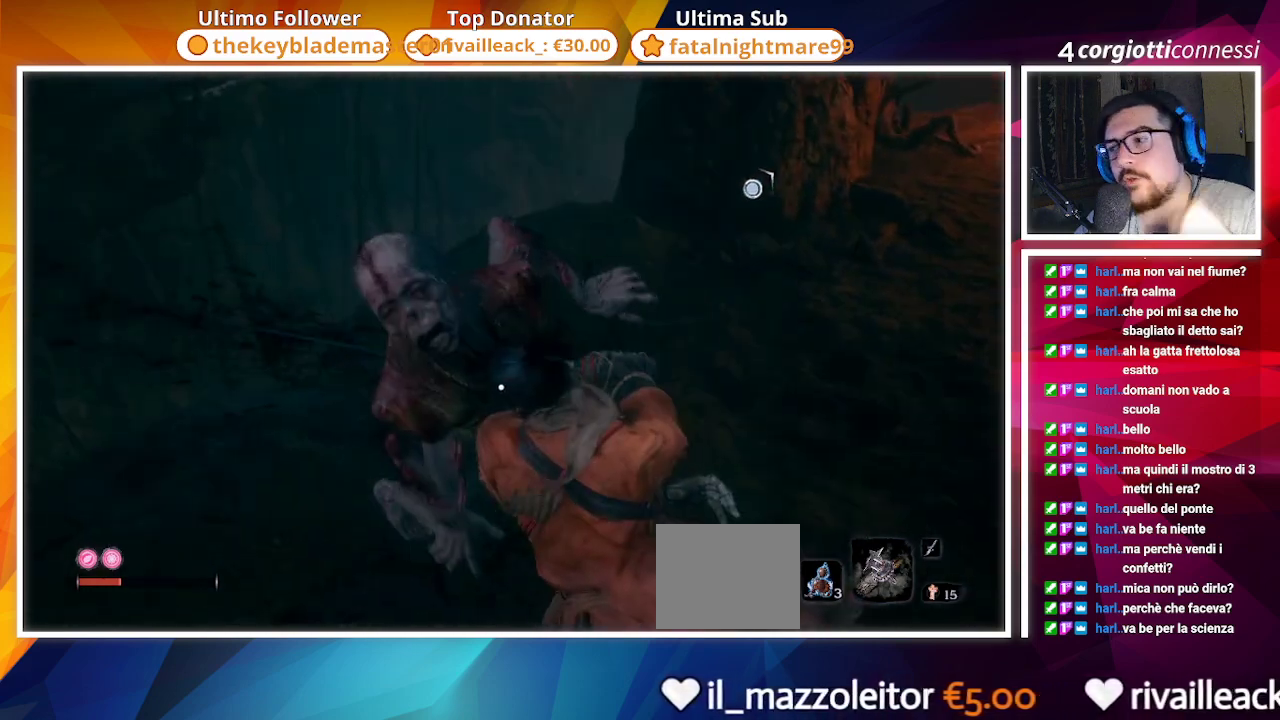
{"buttons": [], "left_stick": "center", "right_stick": "up-right", "events": [[83, "R3", "down"], [200, "R3", "up"], [233, "right_stick", "up-right"]]}
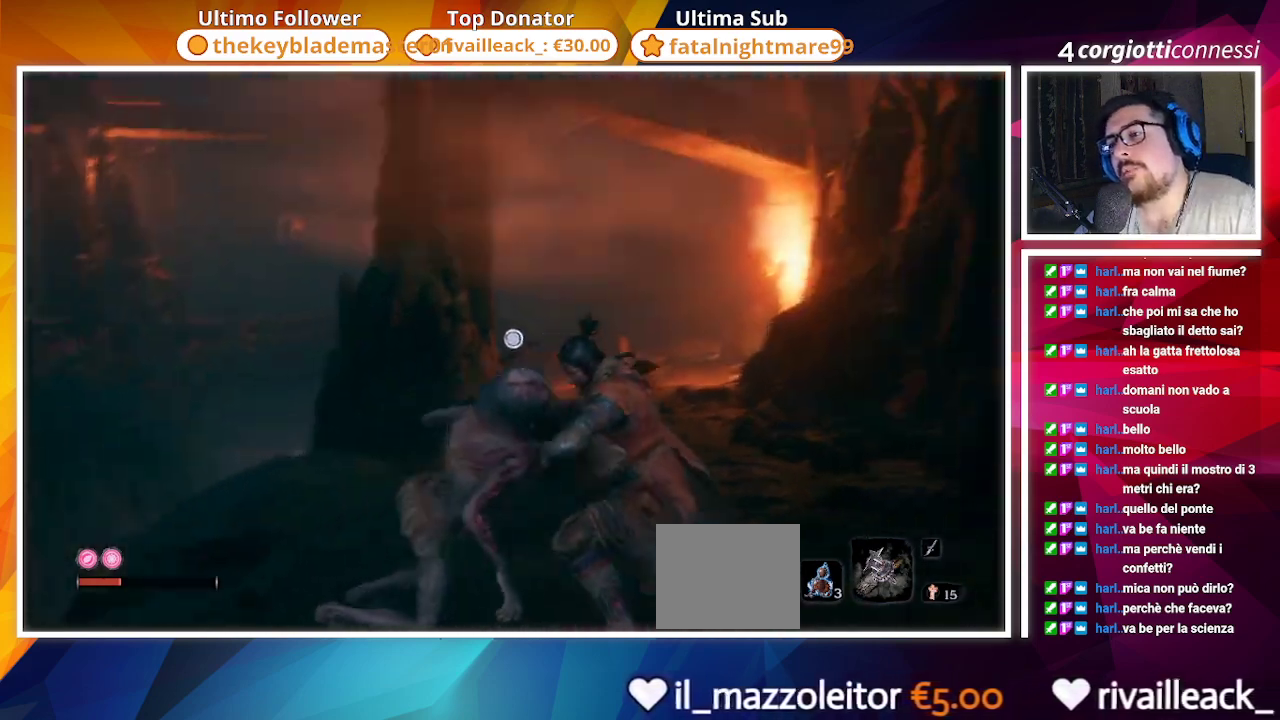
{"buttons": [], "left_stick": "center", "right_stick": "center", "events": [[17, "right_stick", "right"], [183, "right_stick", "center"]]}
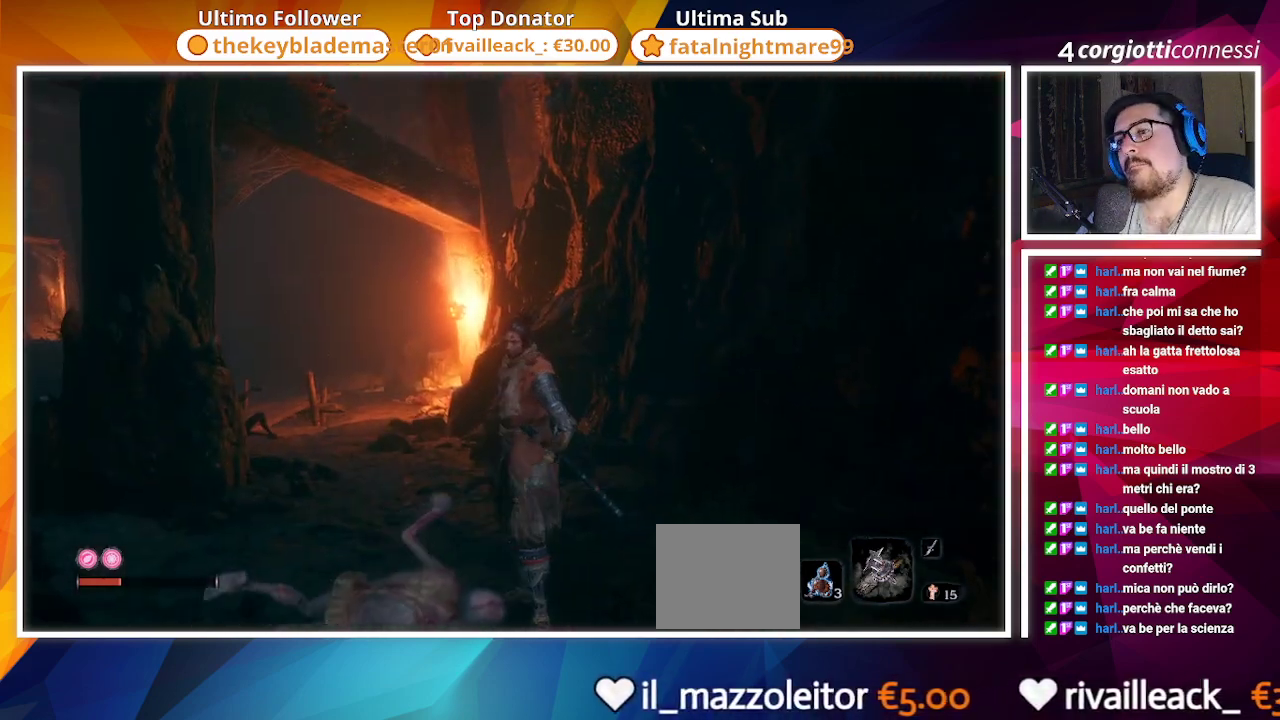
{"buttons": [], "left_stick": "center", "right_stick": "right", "events": [[17, "right_stick", "down-right"], [183, "right_stick", "right"]]}
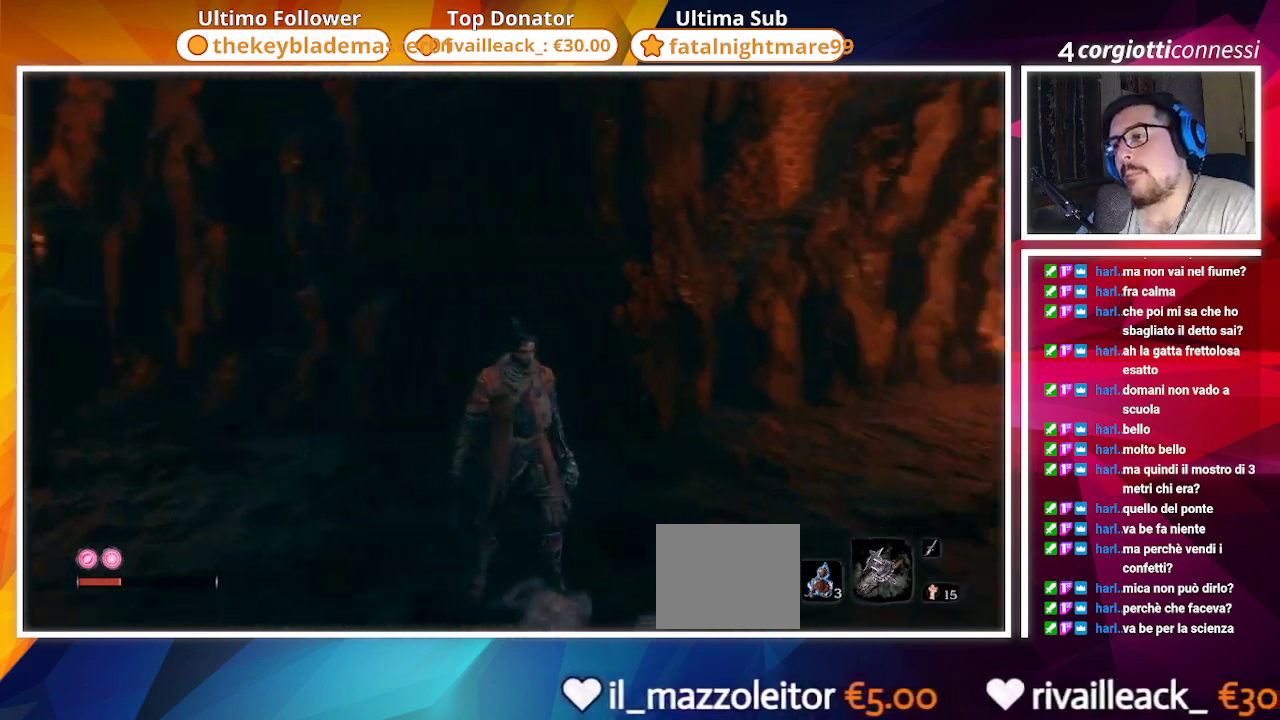
{"buttons": [], "left_stick": "up", "right_stick": "center", "events": [[50, "left_stick", "up"], [300, "right_stick", "center"]]}
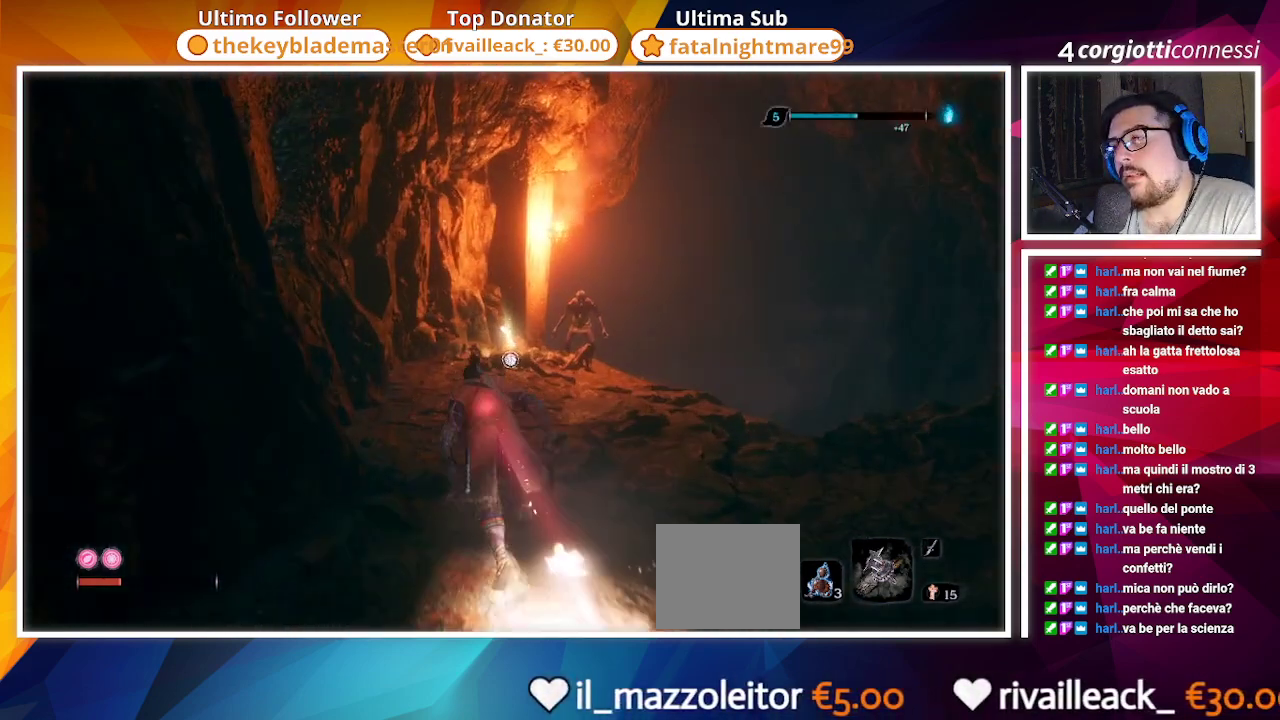
{"buttons": [], "left_stick": "up", "right_stick": "center", "events": [[217, "right_stick", "down-right"], [350, "right_stick", "center"]]}
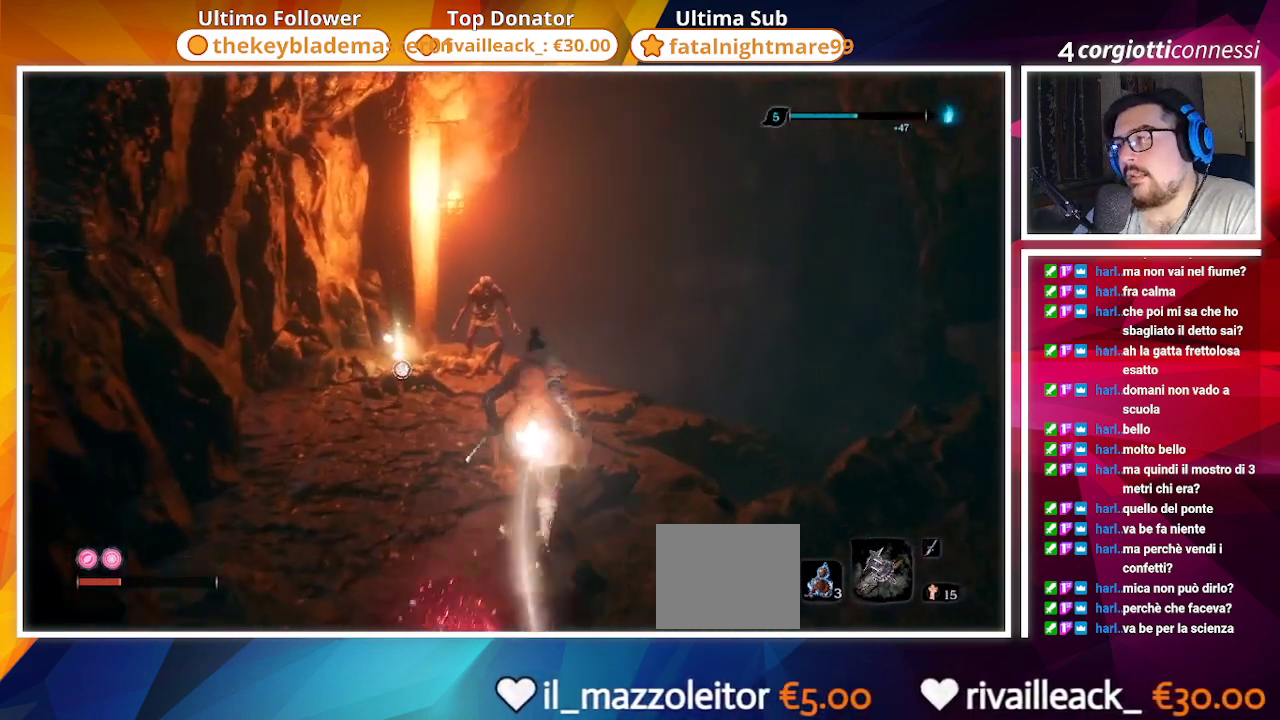
{"buttons": [], "left_stick": "up", "right_stick": "down", "events": [[117, "left_stick", "center"], [367, "right_stick", "down"], [400, "left_stick", "up"]]}
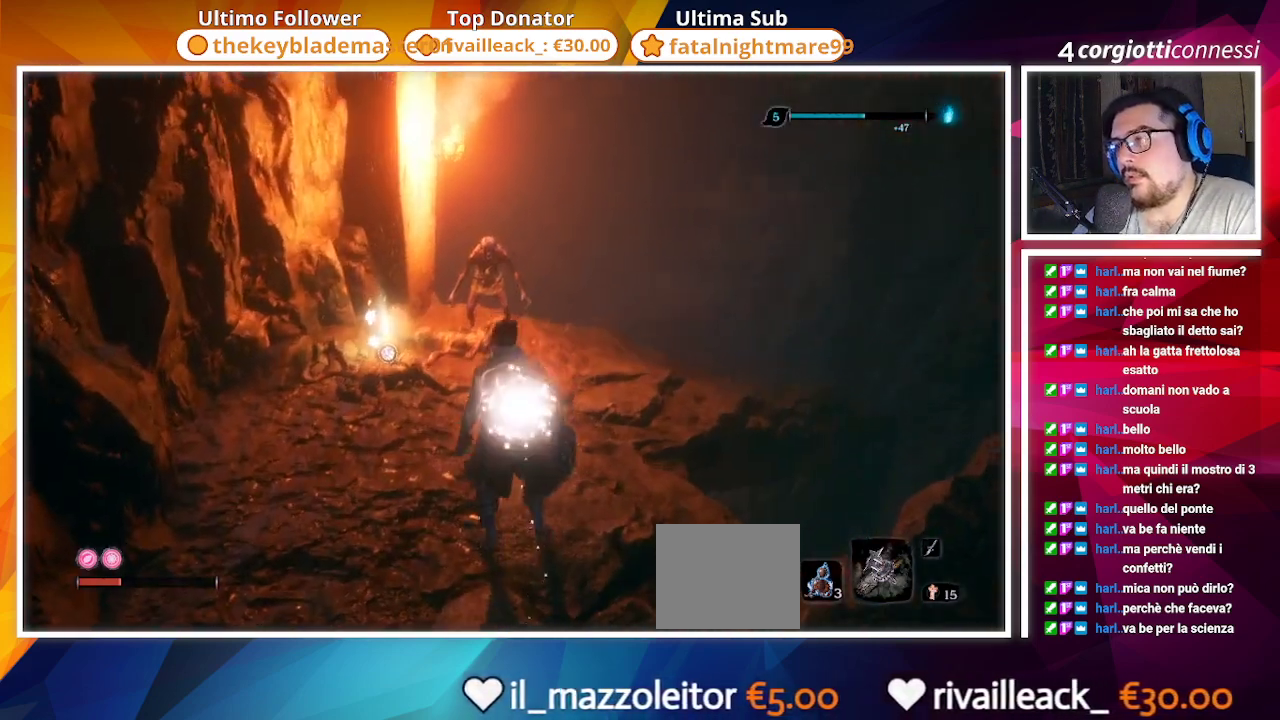
{"buttons": ["SQUARE"], "left_stick": "up", "right_stick": "center", "events": [[83, "right_stick", "center"], [267, "SQUARE", "down"], [367, "SQUARE", "up"], [450, "SQUARE", "down"]]}
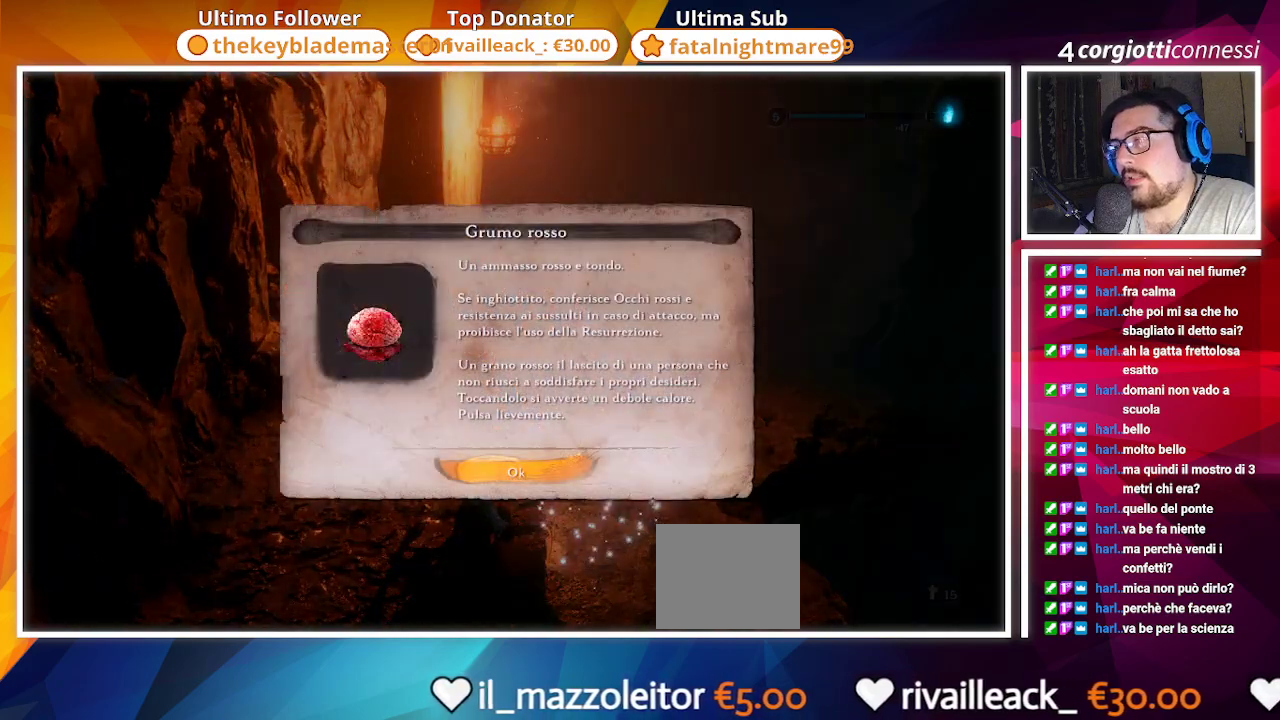
{"buttons": [], "left_stick": "down", "right_stick": "center", "events": [[33, "left_stick", "center"], [67, "SQUARE", "up"], [200, "CROSS", "down"], [350, "CROSS", "up"], [400, "left_stick", "down"]]}
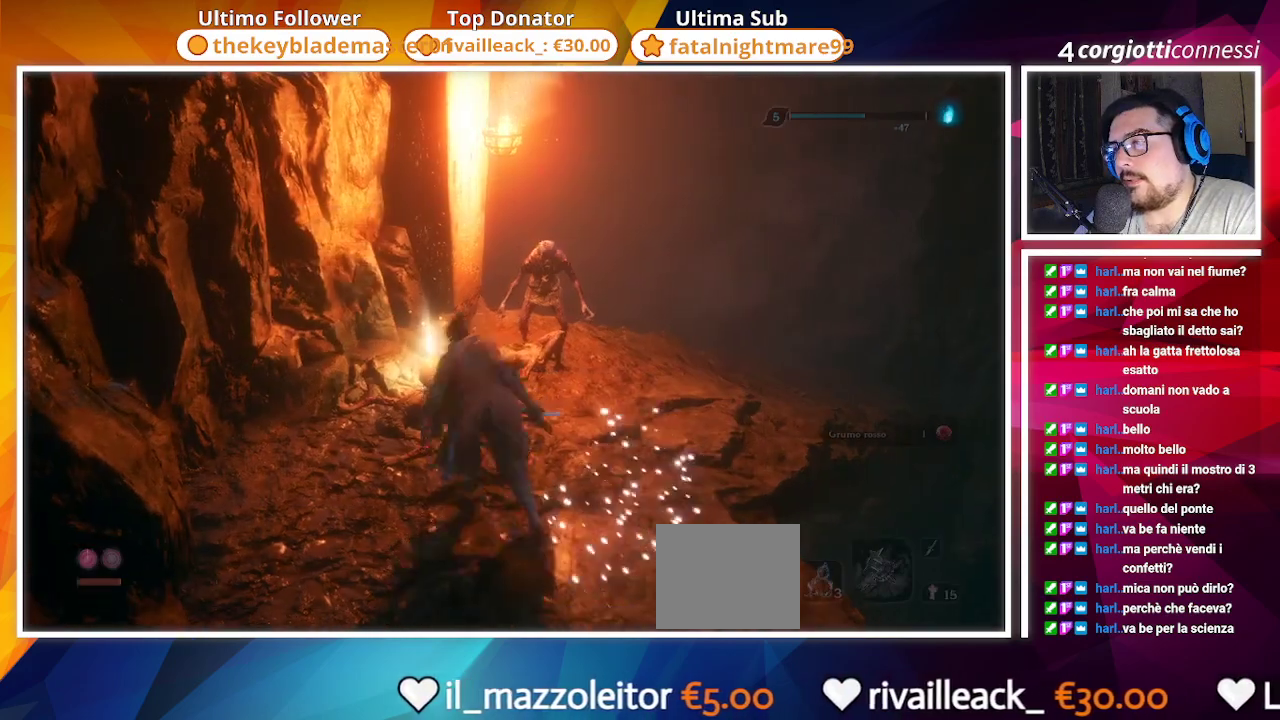
{"buttons": [], "left_stick": "down", "right_stick": "center", "events": [[83, "right_stick", "right"], [217, "right_stick", "center"]]}
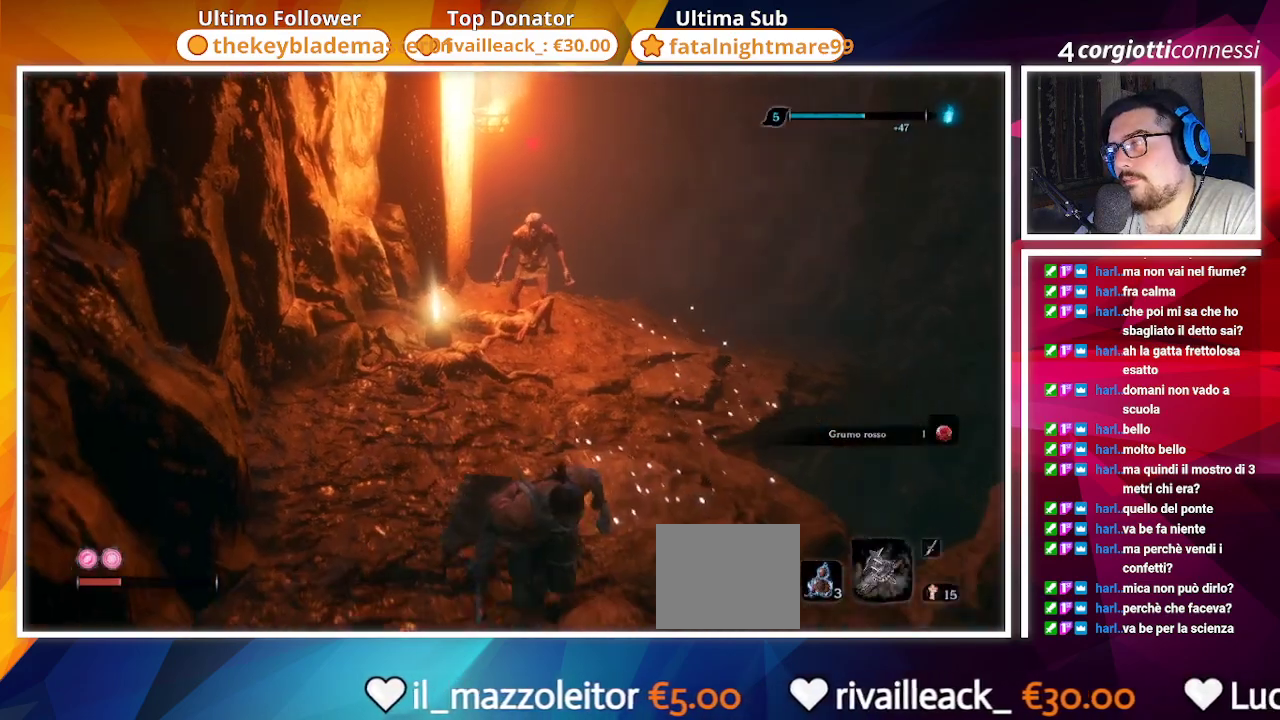
{"buttons": [], "left_stick": "down", "right_stick": "center", "events": []}
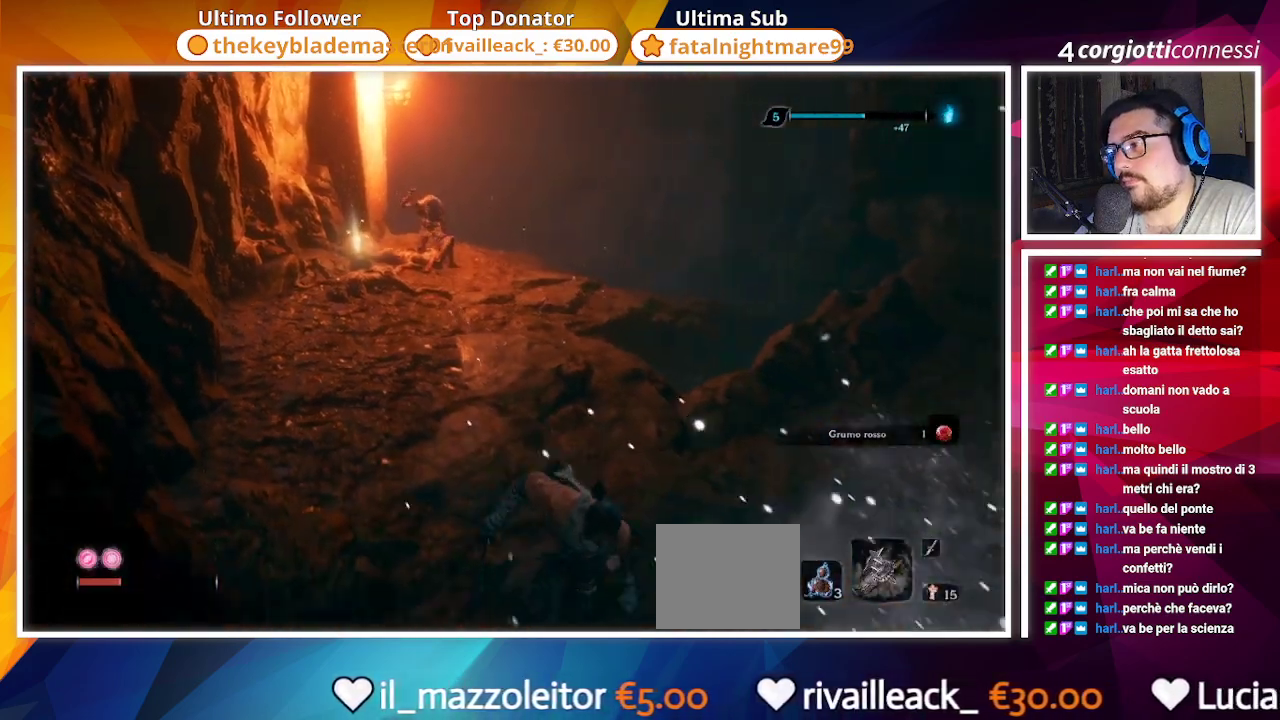
{"buttons": ["START"], "left_stick": "center", "right_stick": "center", "events": [[133, "left_stick", "center"], [500, "START", "down"]]}
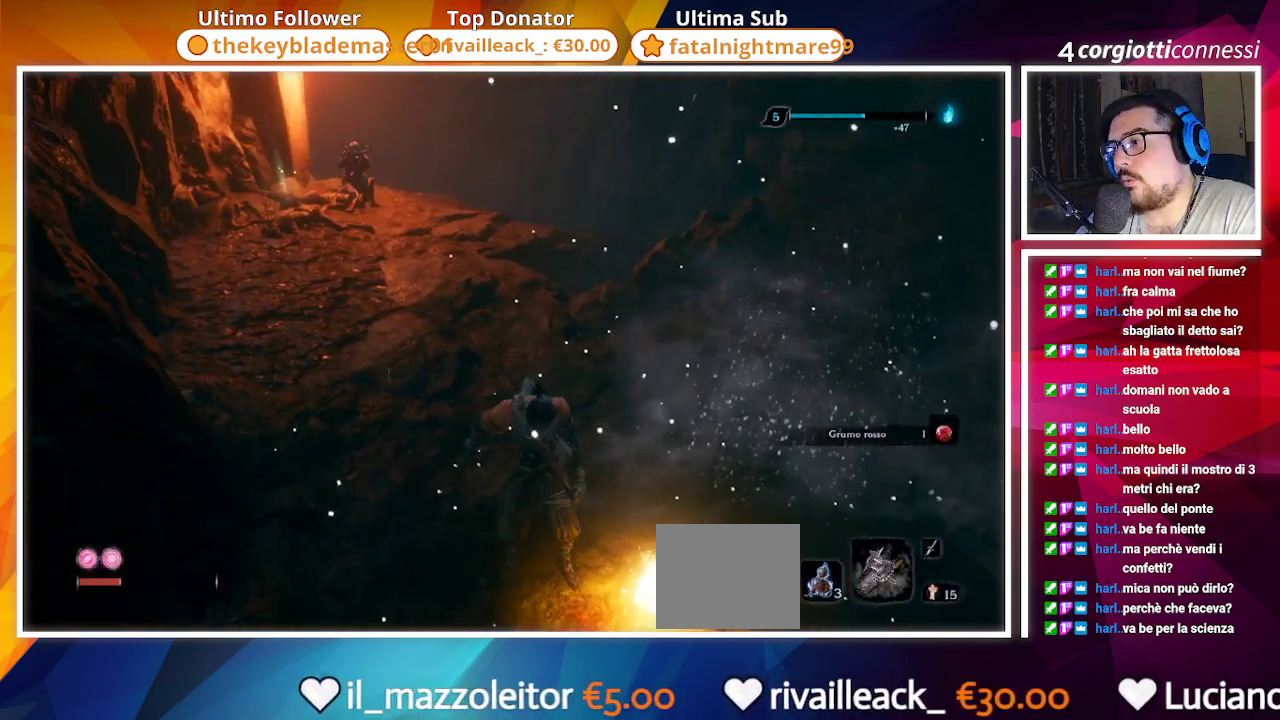
{"buttons": ["DPAD_RIGHT"], "left_stick": "center", "right_stick": "center", "events": [[100, "START", "up"], [133, "START", "down"], [150, "START", "up"], [467, "DPAD_RIGHT", "down"]]}
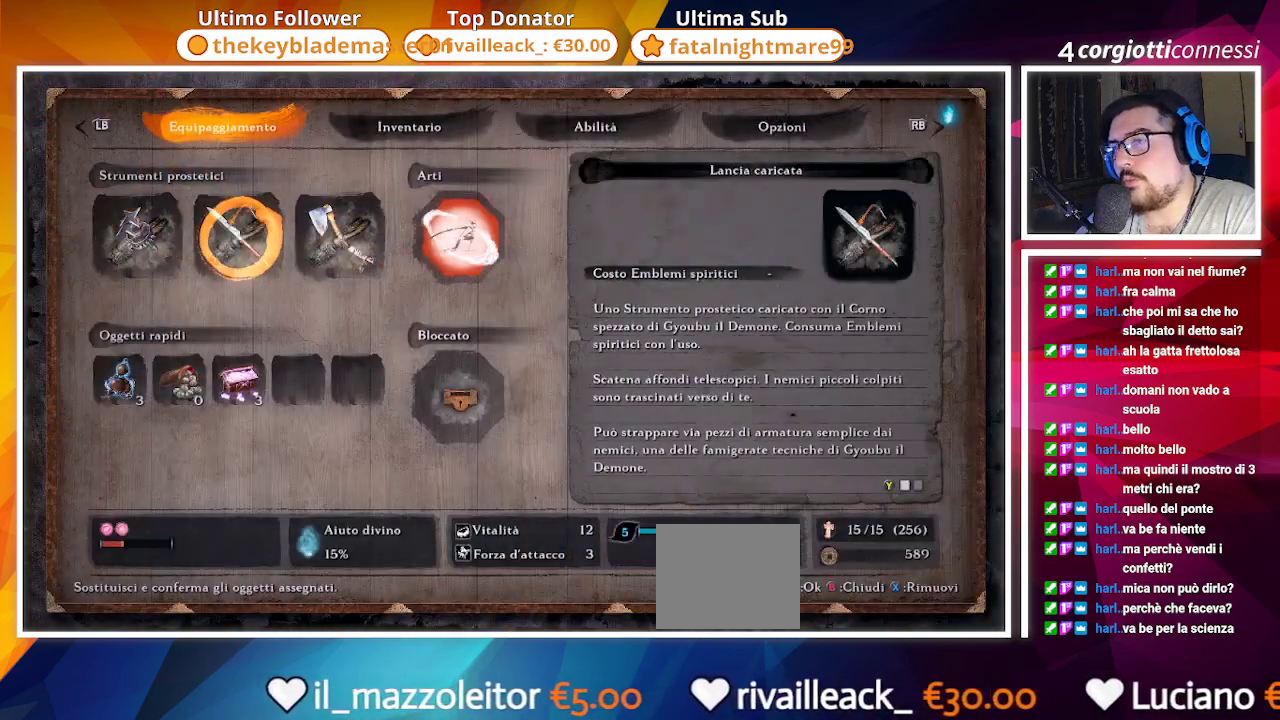
{"buttons": ["R1"], "left_stick": "center", "right_stick": "center", "events": [[100, "DPAD_RIGHT", "up"], [433, "R1", "down"]]}
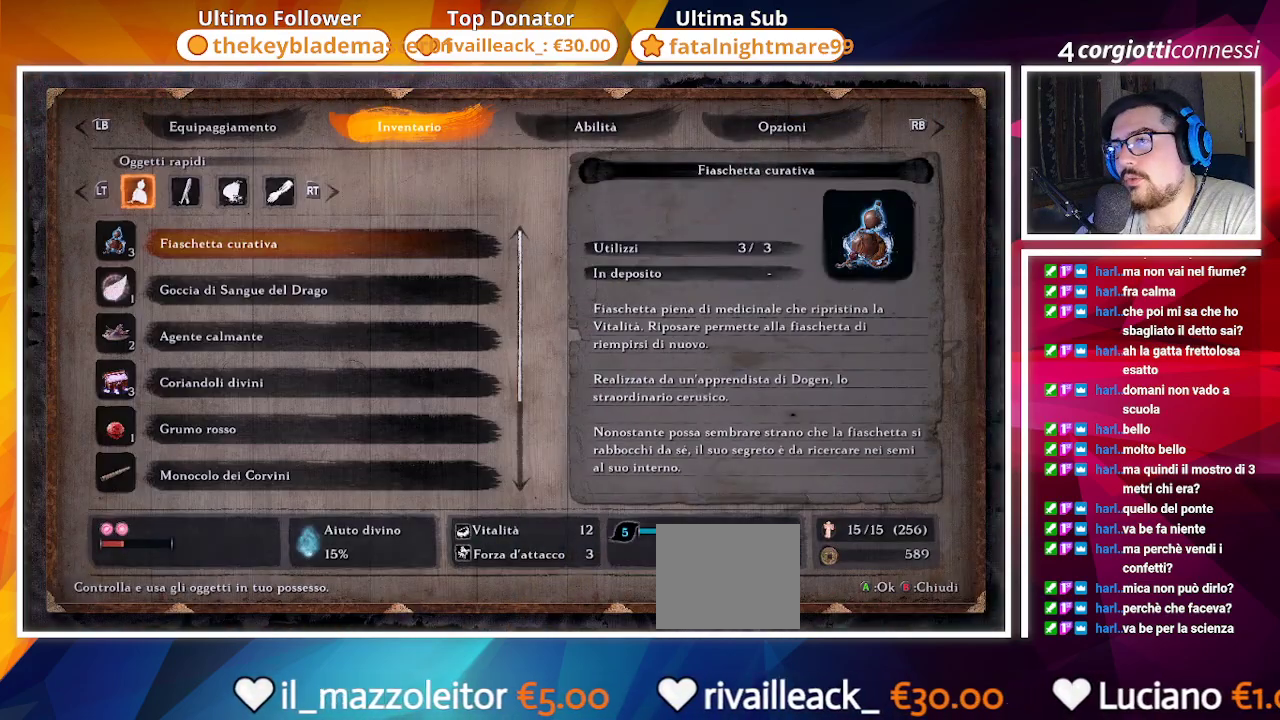
{"buttons": ["DPAD_DOWN"], "left_stick": "center", "right_stick": "center", "events": [[50, "R1", "up"], [483, "DPAD_DOWN", "down"]]}
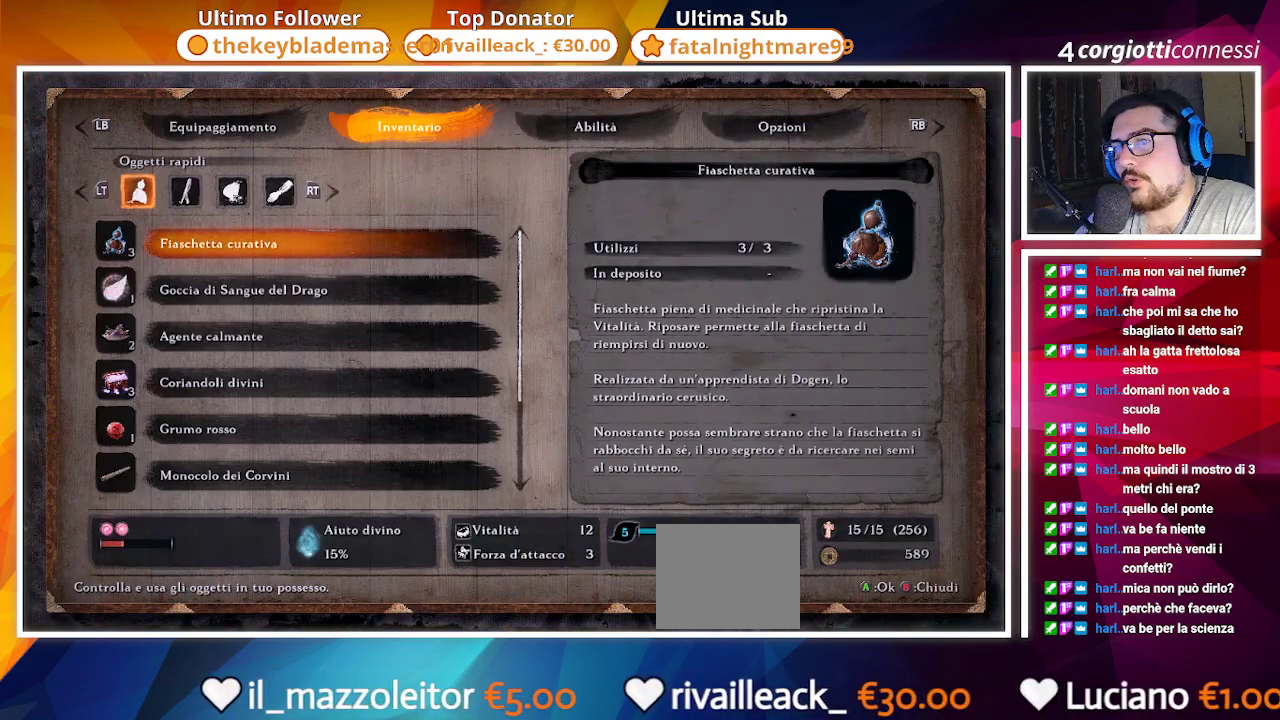
{"buttons": [], "left_stick": "center", "right_stick": "center", "events": [[83, "DPAD_DOWN", "up"], [167, "DPAD_DOWN", "down"], [250, "DPAD_DOWN", "up"], [350, "DPAD_DOWN", "down"], [467, "DPAD_DOWN", "up"]]}
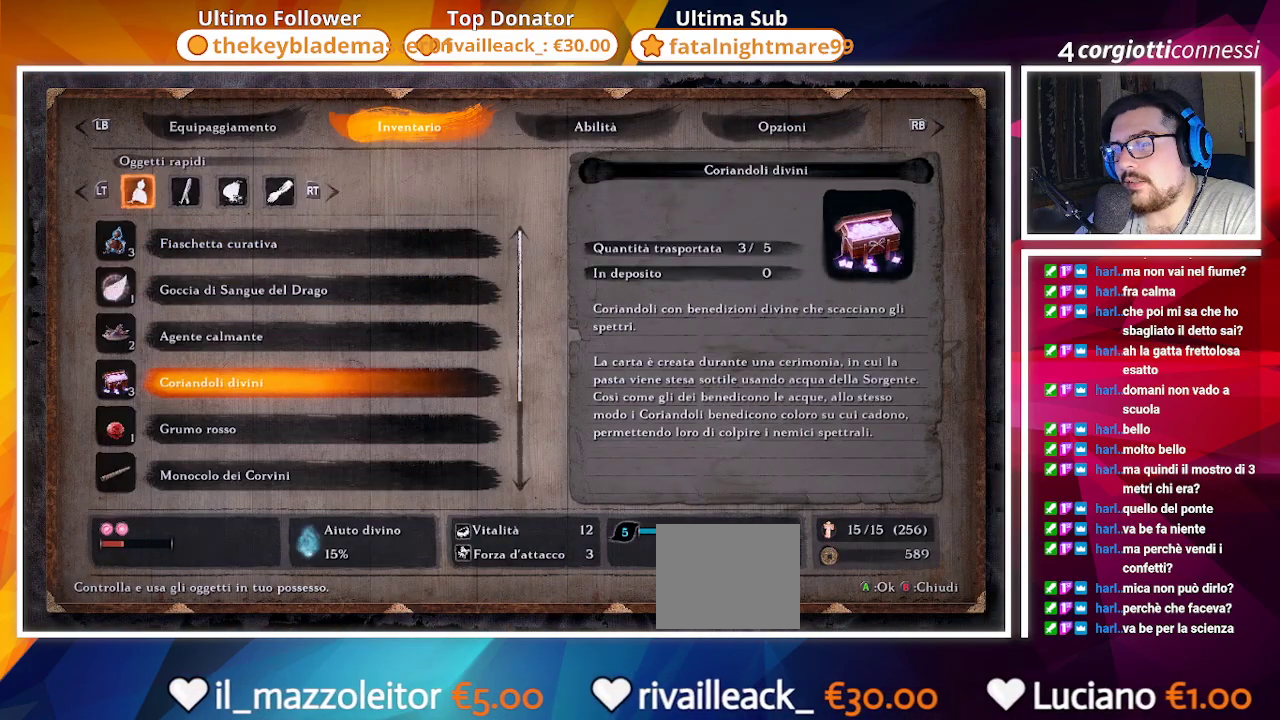
{"buttons": [], "left_stick": "center", "right_stick": "center", "events": []}